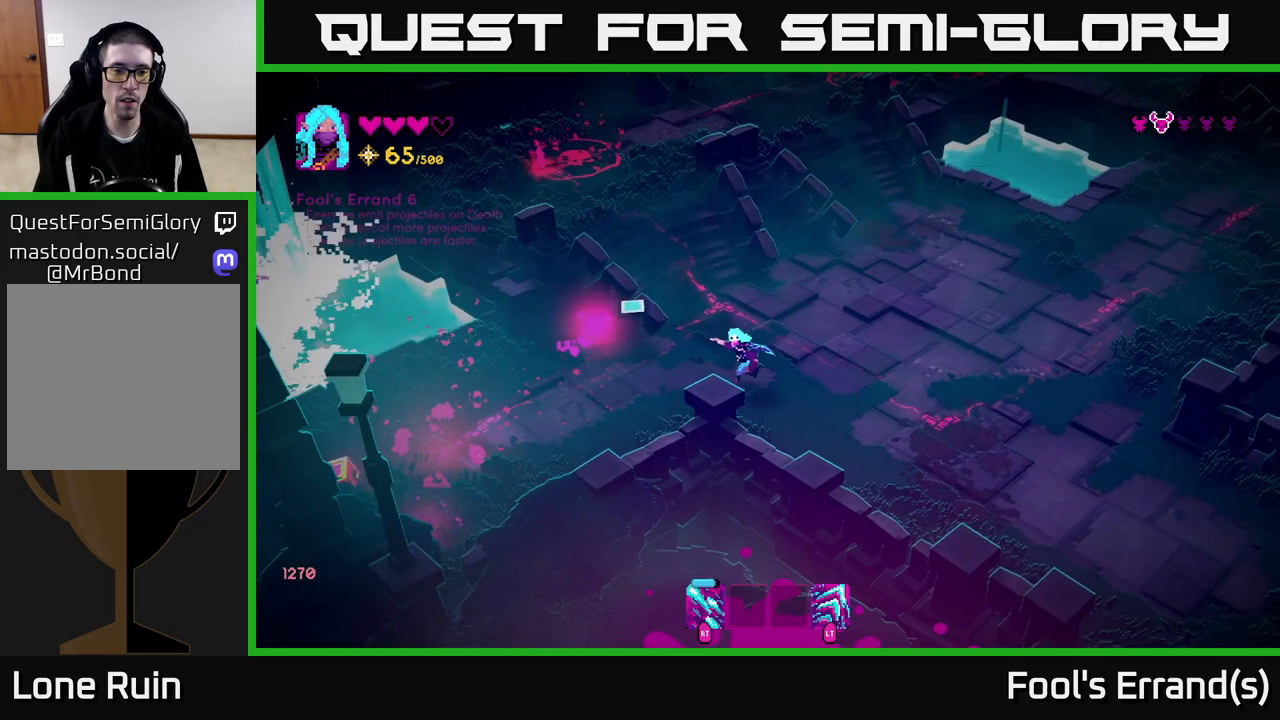
Gameplay with a controller (Xbox layout); each line is a JSON object with the inputs held at the frame after it. "events" lists button and stick changes between this image and that frame as [ms after this image, input, new state], when the widget could be followed in between. Not read: L3 R3.
{"buttons": [], "left_stick": "left", "right_stick": "up", "events": [[133, "right_stick", "up"]]}
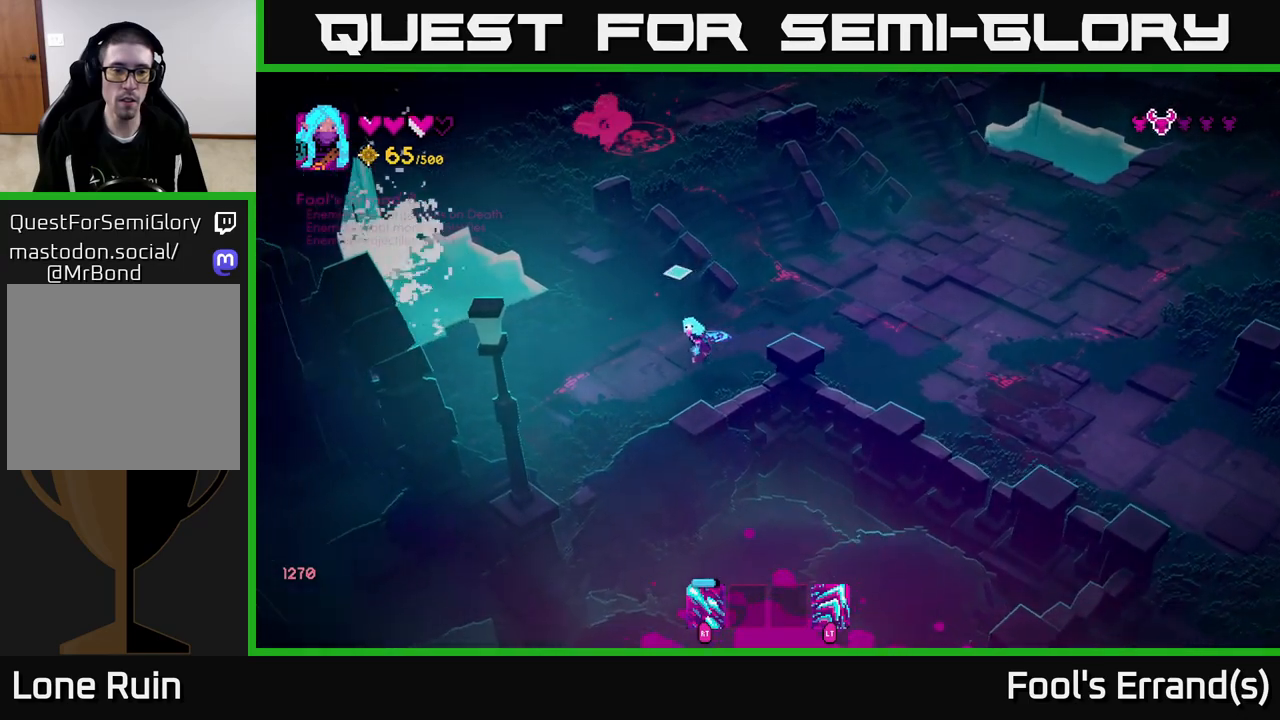
{"buttons": [], "left_stick": "up-right", "right_stick": "up", "events": [[350, "left_stick", "right"], [500, "left_stick", "up-right"]]}
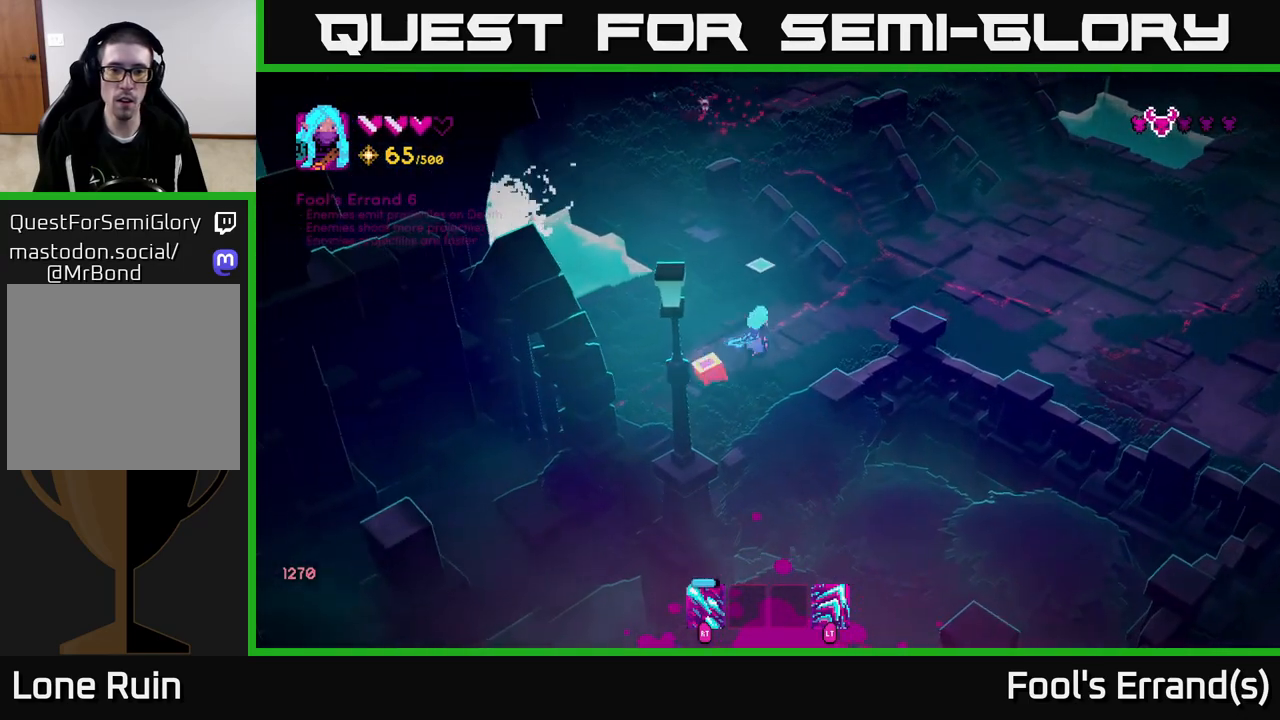
{"buttons": [], "left_stick": "right", "right_stick": "up", "events": [[483, "left_stick", "right"]]}
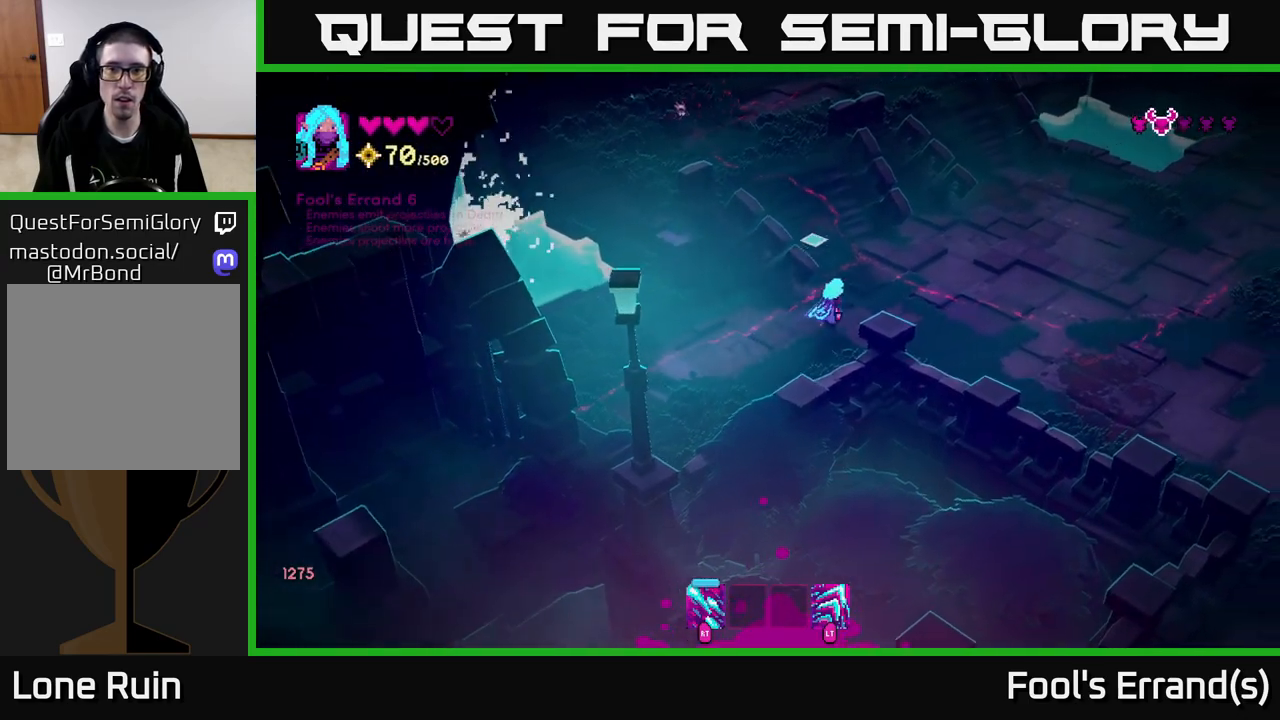
{"buttons": [], "left_stick": "right", "right_stick": "up", "events": []}
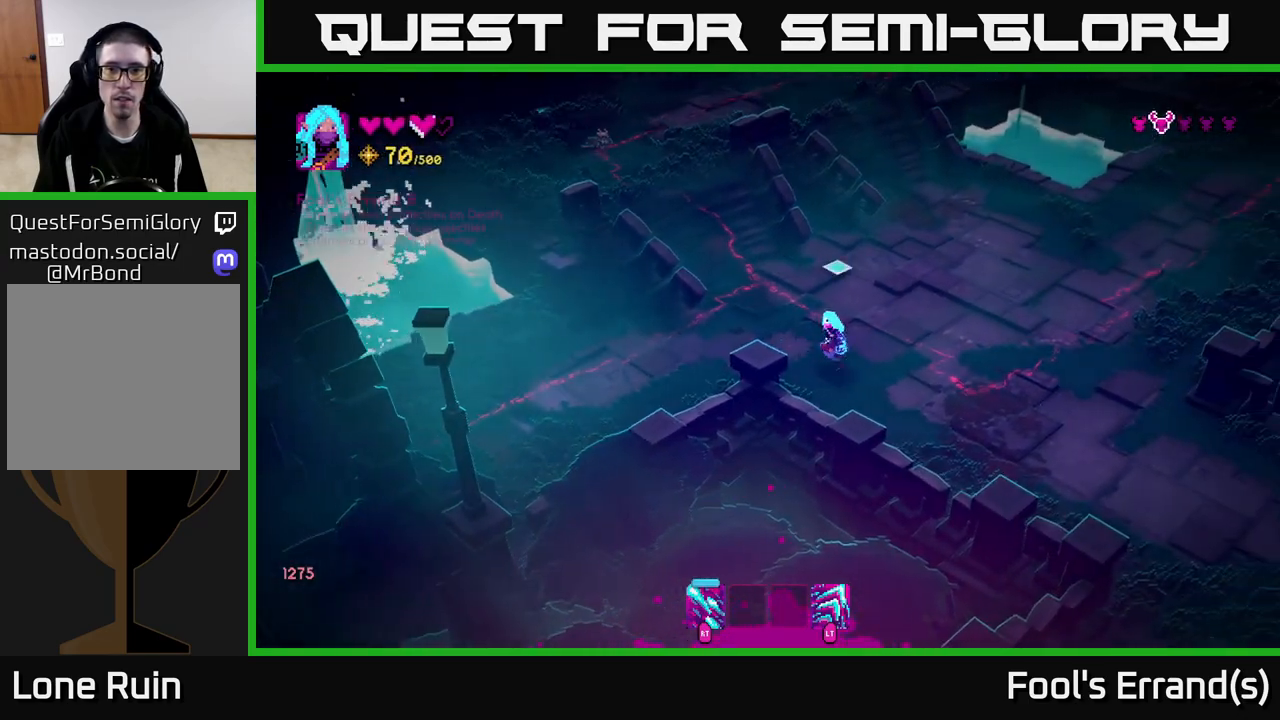
{"buttons": [], "left_stick": "right", "right_stick": "up-left", "events": [[317, "right_stick", "up-left"]]}
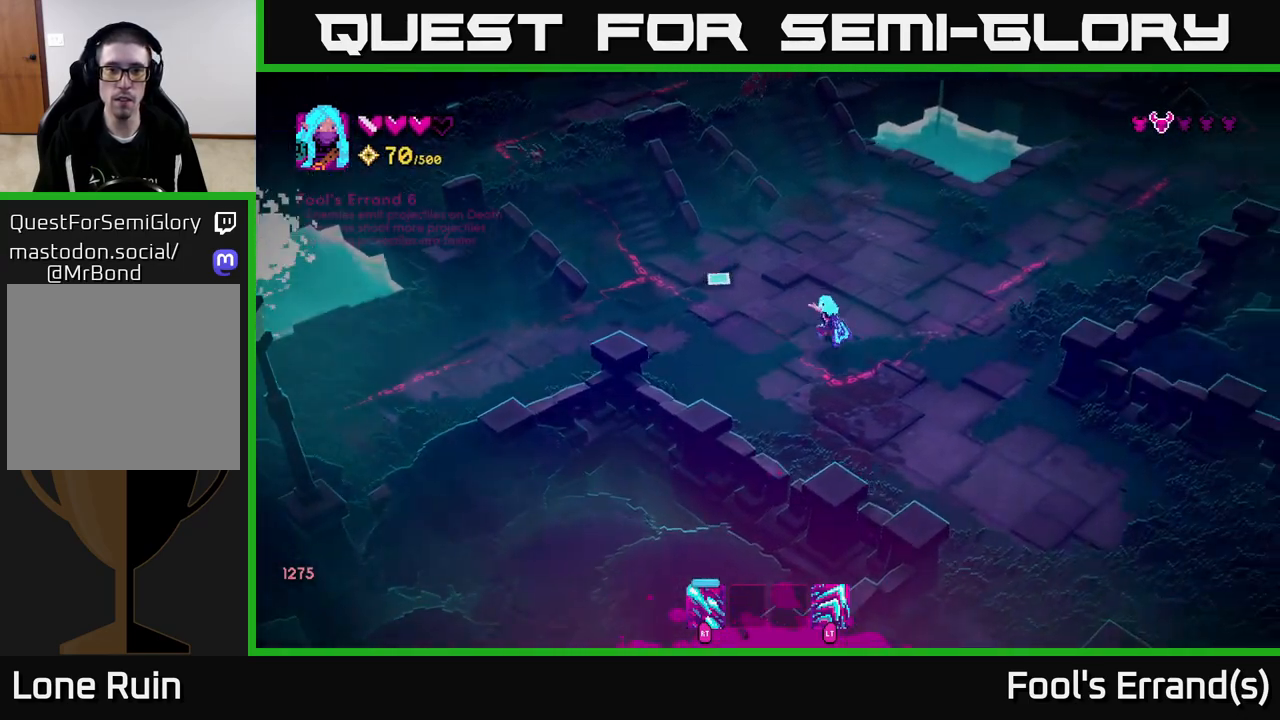
{"buttons": [], "left_stick": "left", "right_stick": "up-left", "events": [[100, "left_stick", "down-right"], [467, "left_stick", "left"]]}
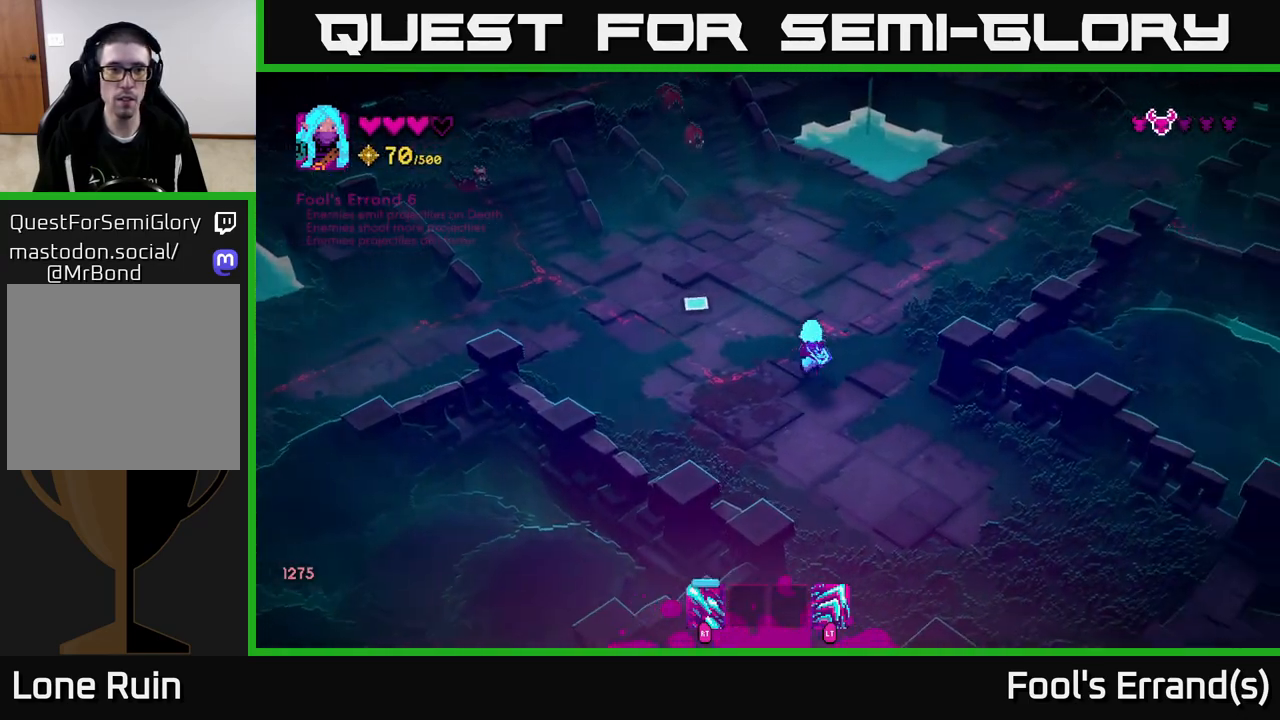
{"buttons": [], "left_stick": "right", "right_stick": "up", "events": [[133, "left_stick", "center"], [167, "R2", "down"], [350, "left_stick", "right"], [417, "R2", "up"], [450, "right_stick", "up"]]}
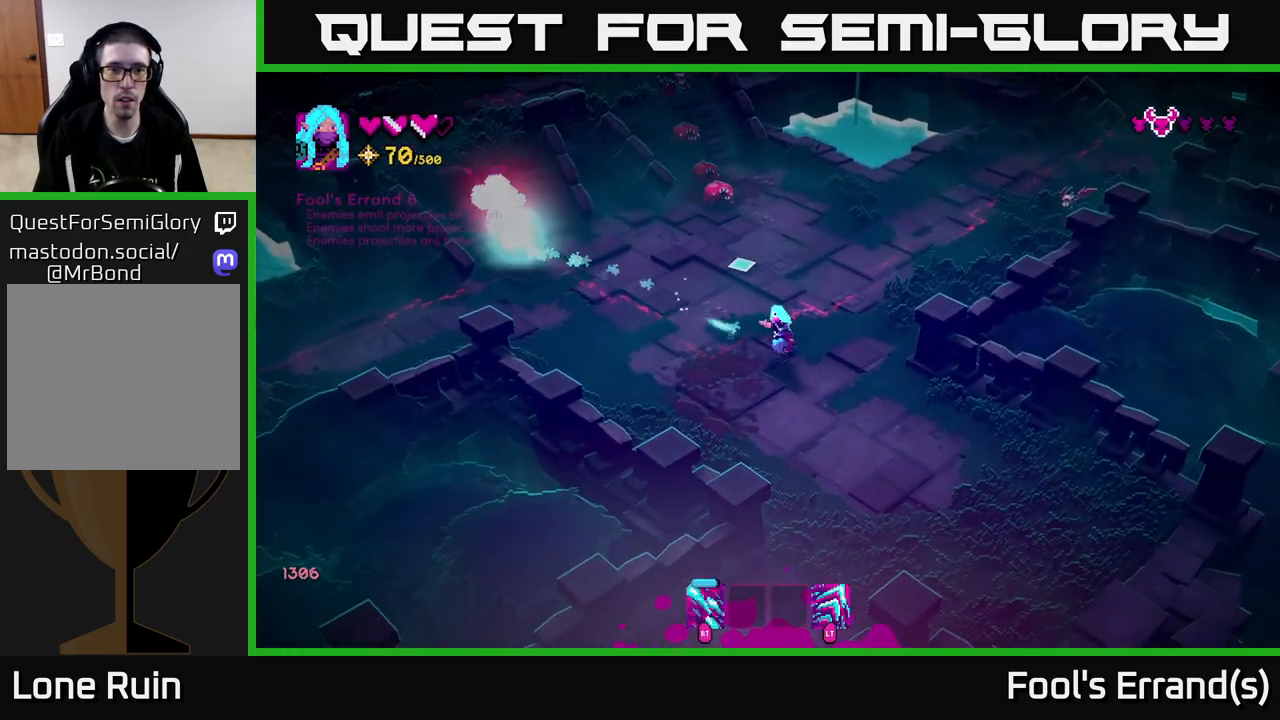
{"buttons": ["R2"], "left_stick": "center", "right_stick": "up", "events": [[33, "R2", "down"], [50, "left_stick", "center"]]}
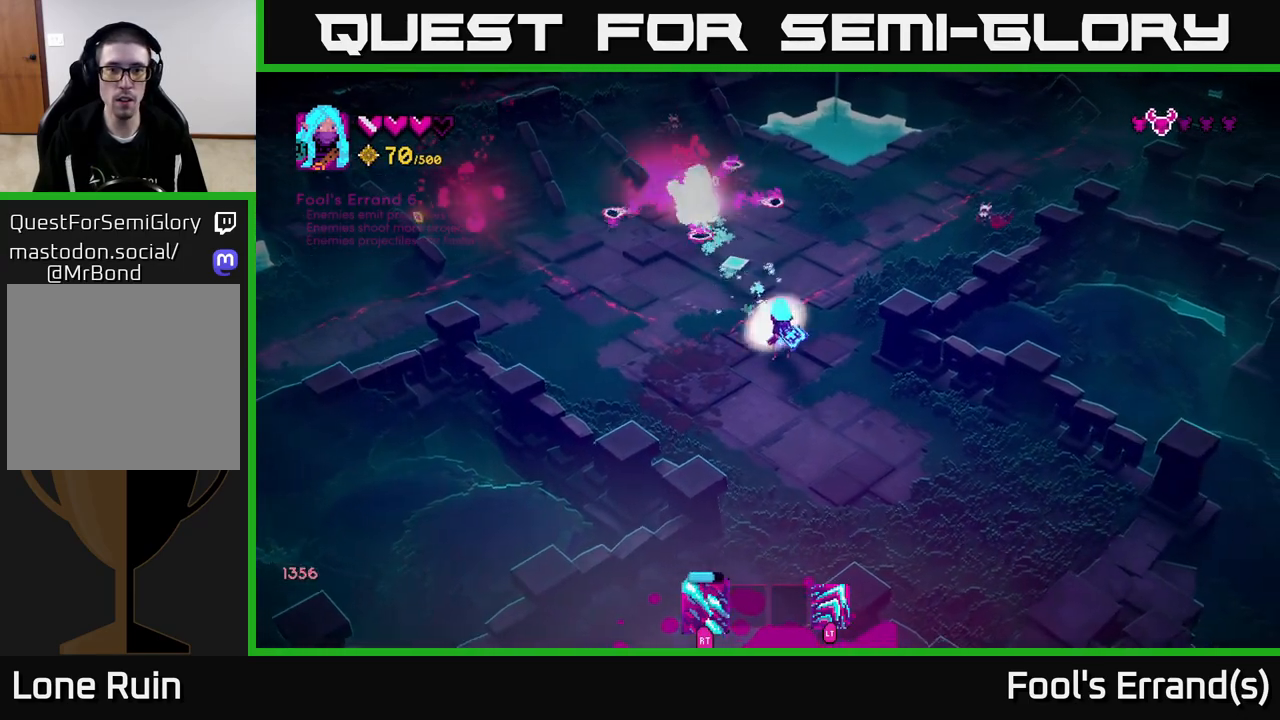
{"buttons": ["R2"], "left_stick": "right", "right_stick": "up", "events": [[233, "left_stick", "down-left"], [383, "left_stick", "down-right"], [450, "left_stick", "right"]]}
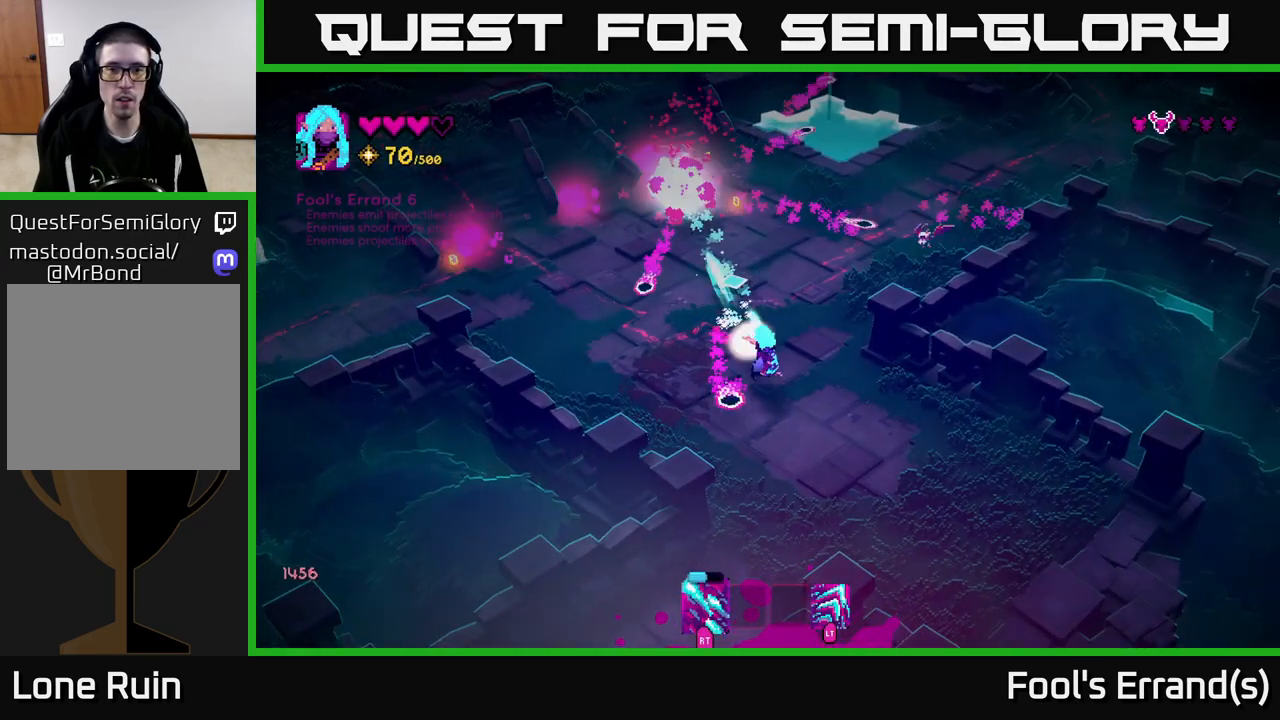
{"buttons": ["R2"], "left_stick": "up-left", "right_stick": "up-right", "events": [[133, "left_stick", "down"], [300, "R2", "up"], [300, "left_stick", "left"], [417, "right_stick", "up-right"], [467, "R2", "down"], [483, "left_stick", "up-left"]]}
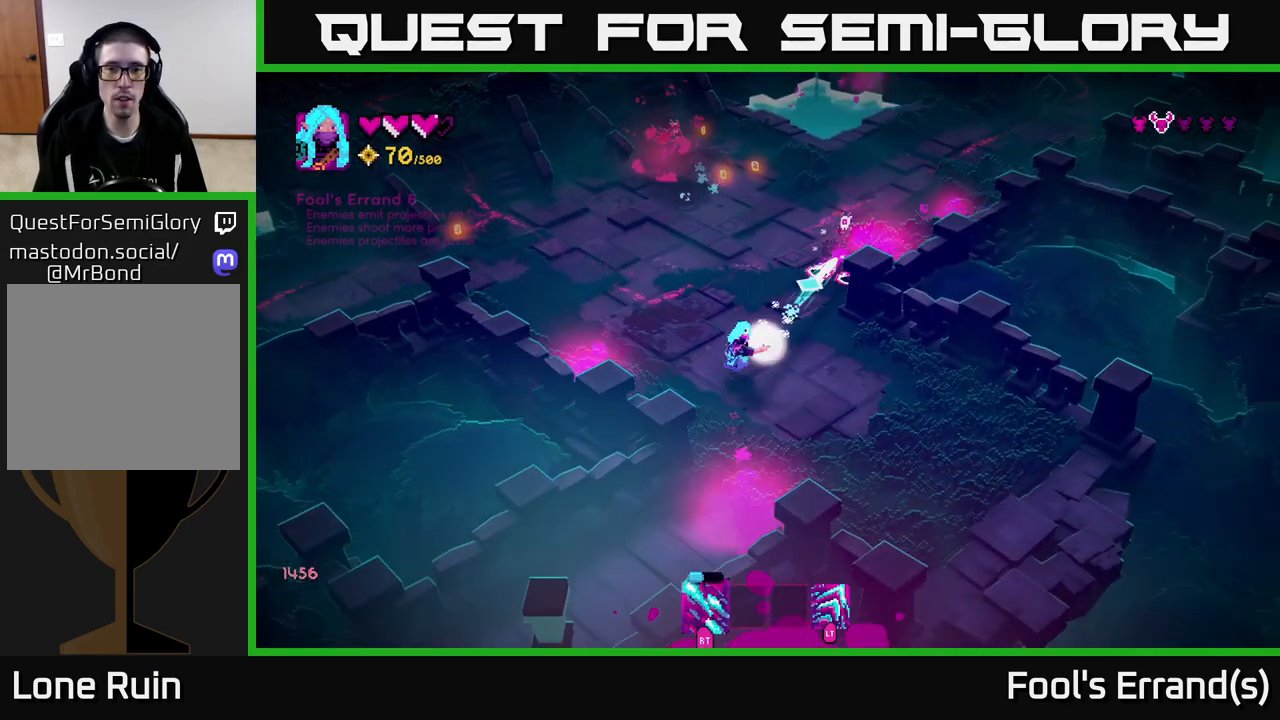
{"buttons": [], "left_stick": "up-left", "right_stick": "up-right", "events": [[300, "R2", "up"]]}
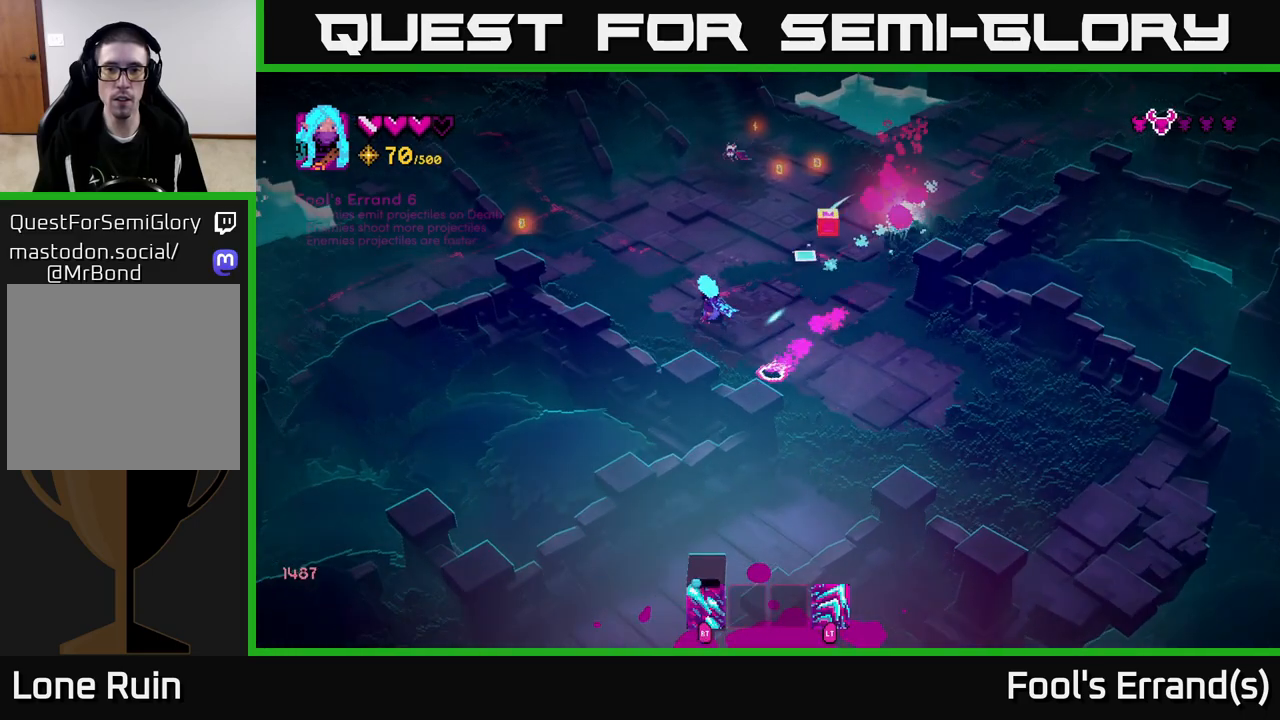
{"buttons": [], "left_stick": "up-left", "right_stick": "up-right", "events": [[133, "left_stick", "up"], [467, "left_stick", "up-left"]]}
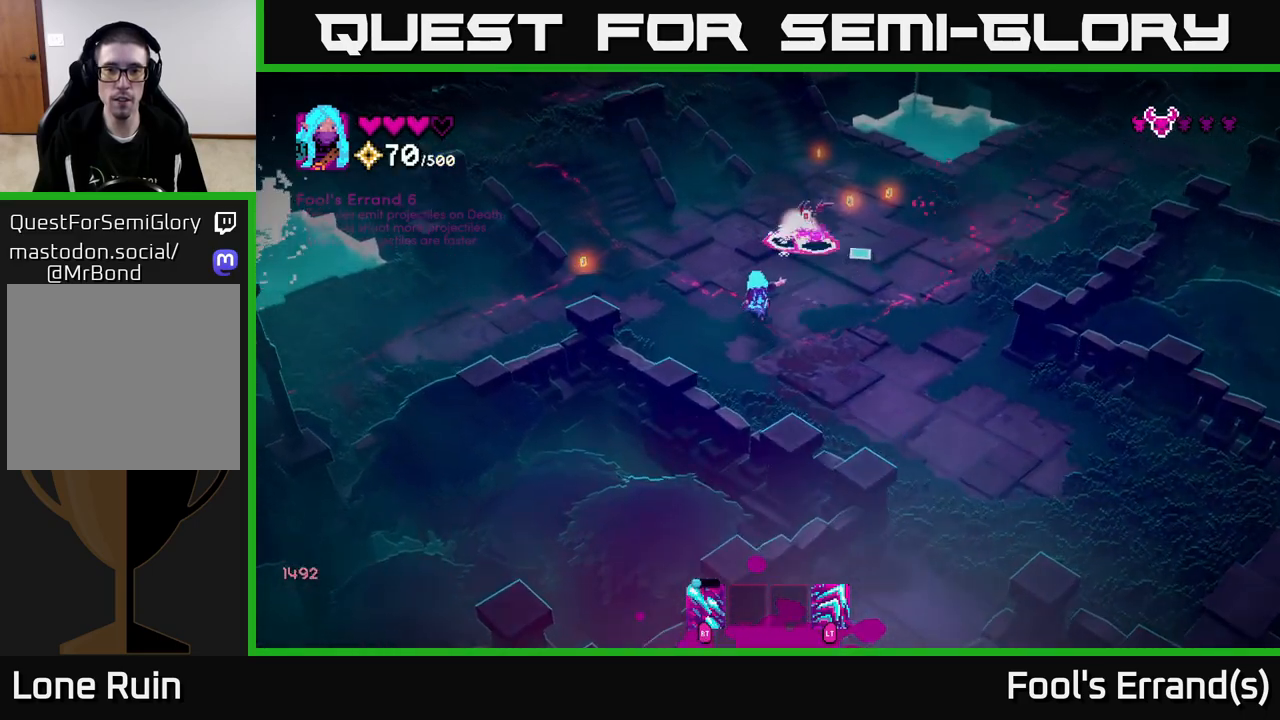
{"buttons": ["R2"], "left_stick": "down-right", "right_stick": "right", "events": [[67, "L2", "down"], [183, "L2", "up"], [233, "right_stick", "right"], [283, "R2", "down"], [317, "left_stick", "up-right"], [450, "left_stick", "down-right"]]}
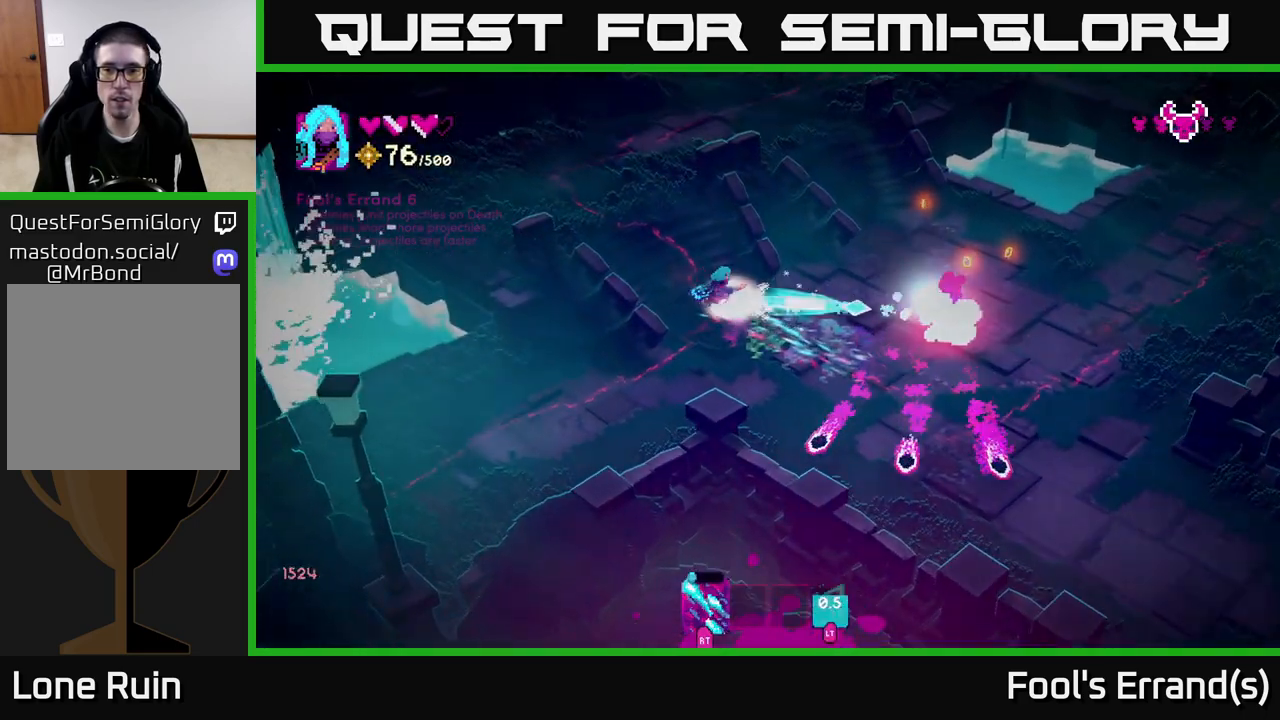
{"buttons": [], "left_stick": "up-right", "right_stick": "right", "events": [[150, "R2", "up"], [267, "left_stick", "up-right"]]}
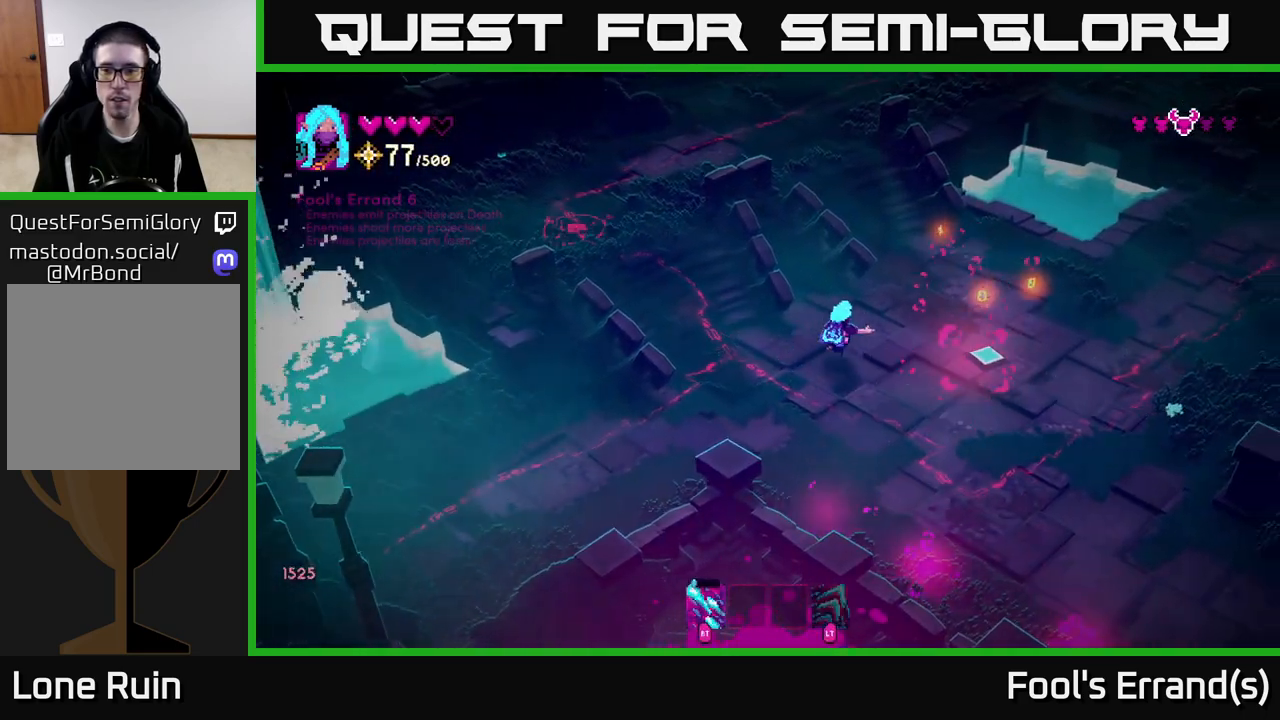
{"buttons": [], "left_stick": "down-right", "right_stick": "down-left", "events": [[483, "right_stick", "down-left"], [500, "left_stick", "down-right"]]}
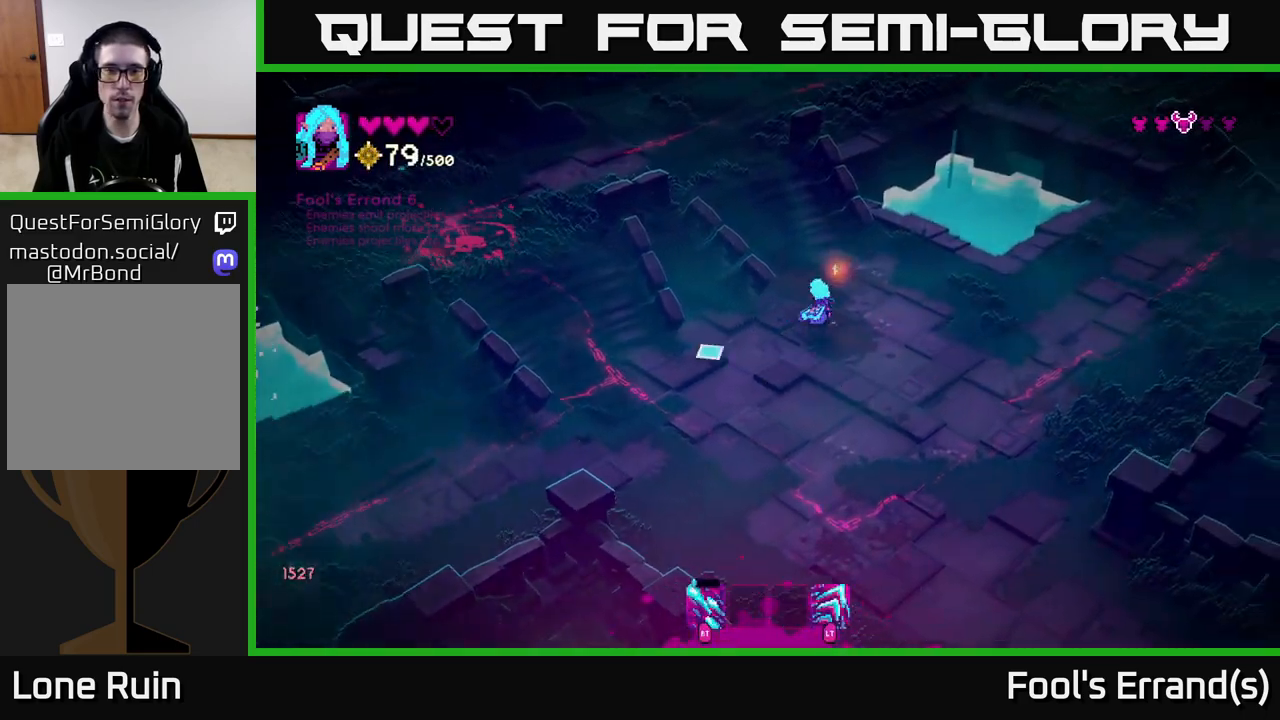
{"buttons": [], "left_stick": "up", "right_stick": "left", "events": [[33, "right_stick", "left"], [67, "left_stick", "down-left"], [133, "left_stick", "left"], [333, "left_stick", "up"]]}
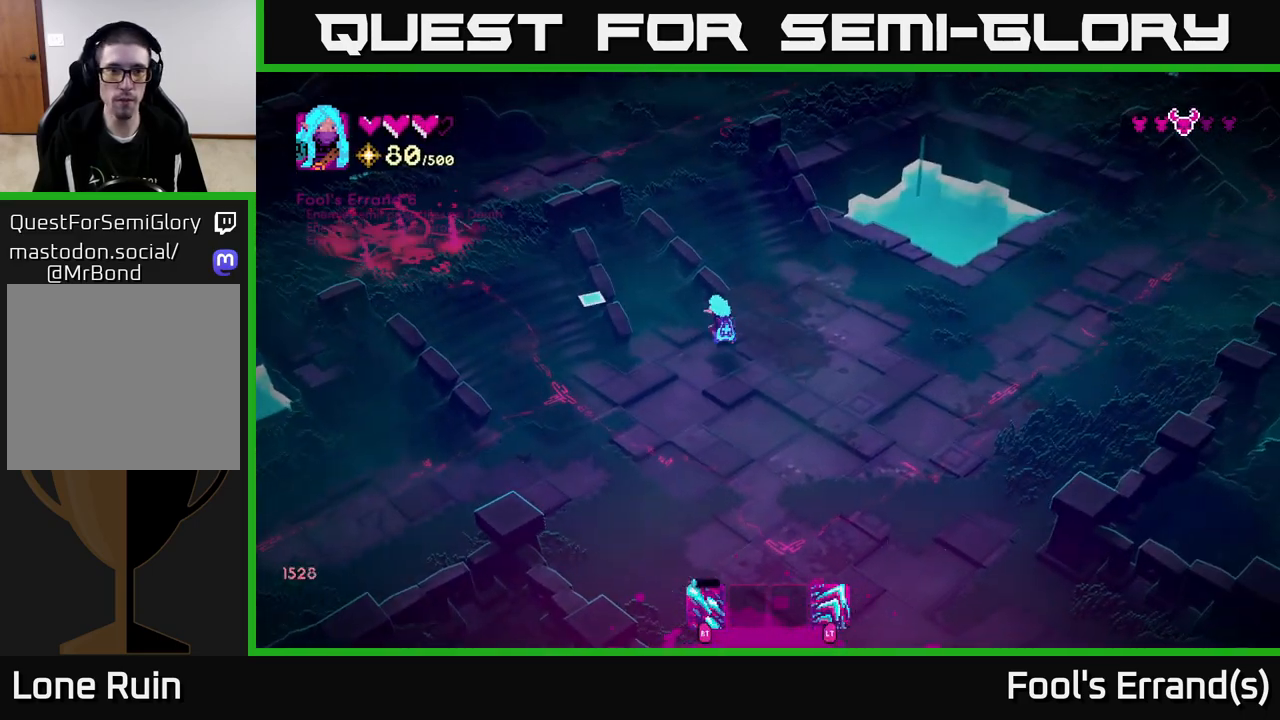
{"buttons": [], "left_stick": "up", "right_stick": "up-left", "events": [[150, "L2", "down"], [317, "L2", "up"], [500, "right_stick", "up-left"]]}
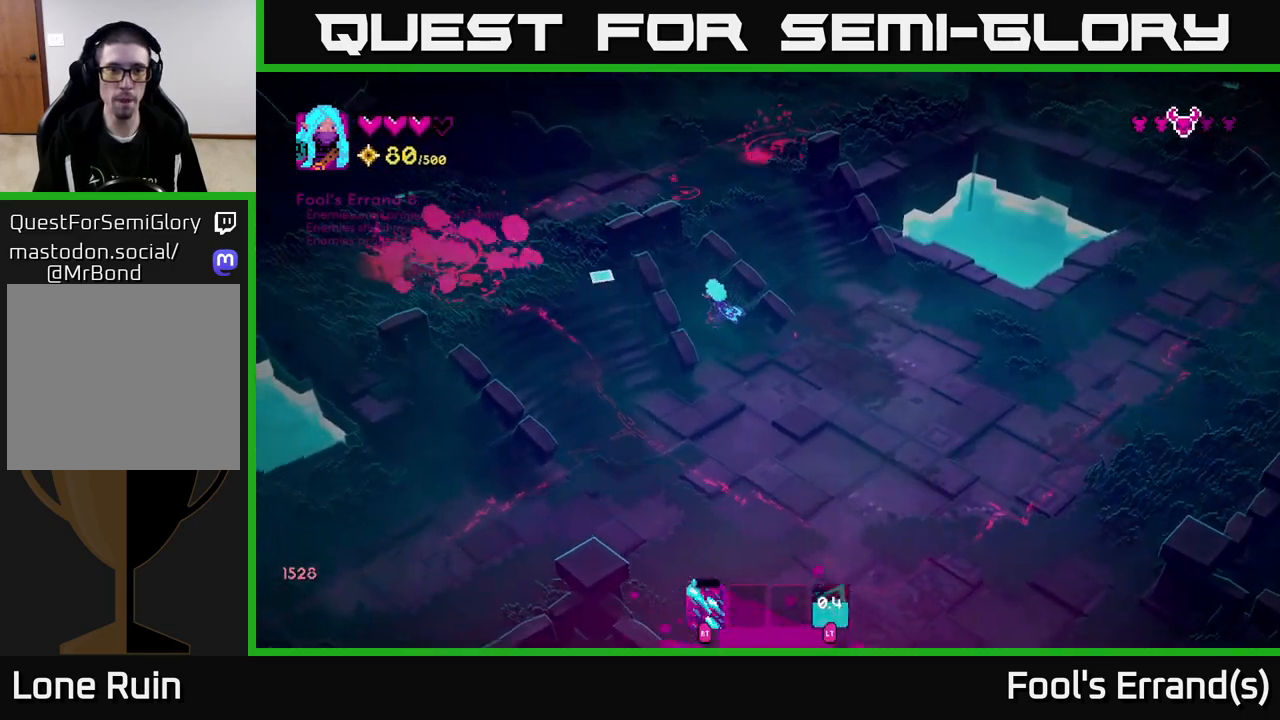
{"buttons": [], "left_stick": "down", "right_stick": "up-left", "events": [[350, "left_stick", "down"]]}
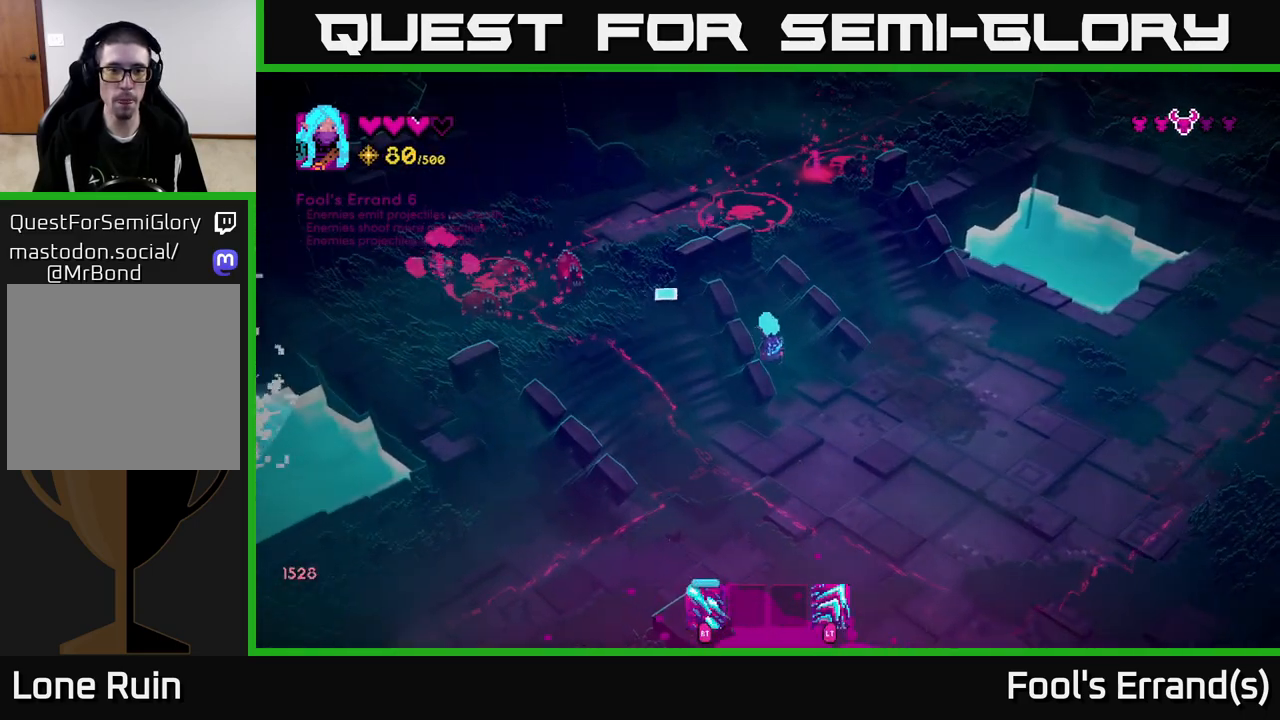
{"buttons": [], "left_stick": "down-left", "right_stick": "up-left", "events": [[433, "left_stick", "down-left"]]}
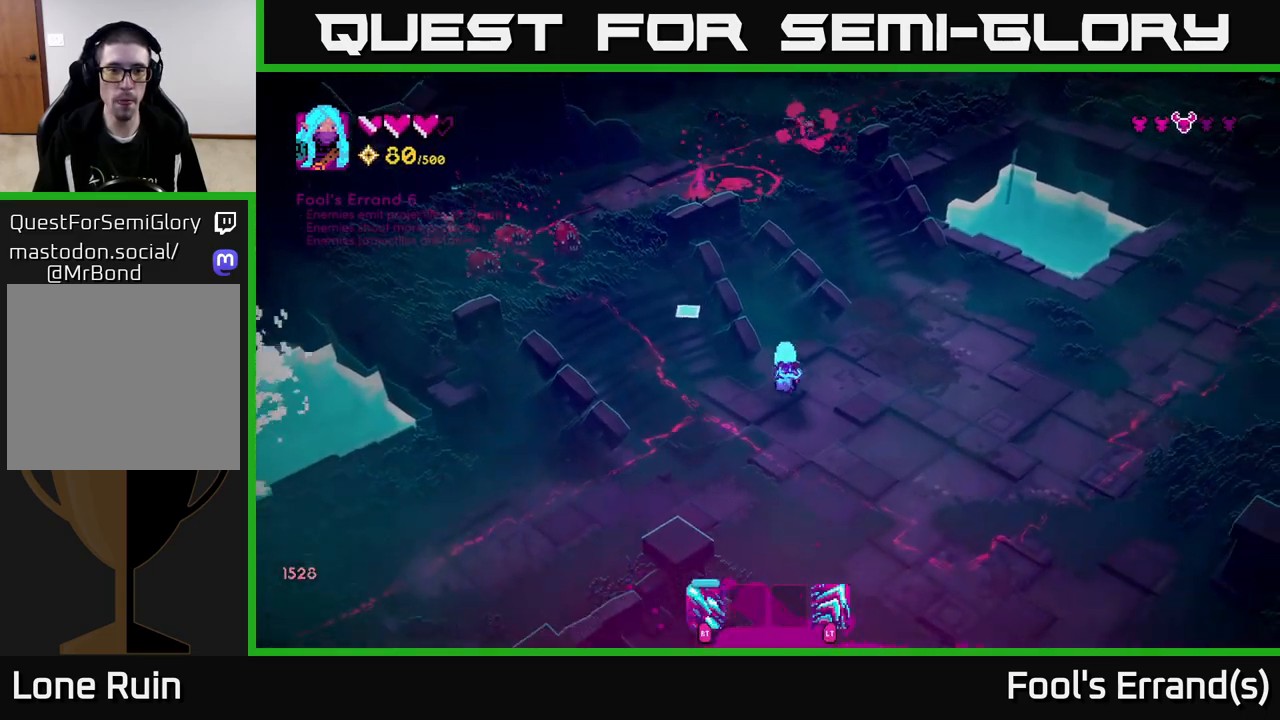
{"buttons": [], "left_stick": "down-right", "right_stick": "up-left", "events": [[150, "left_stick", "down-right"]]}
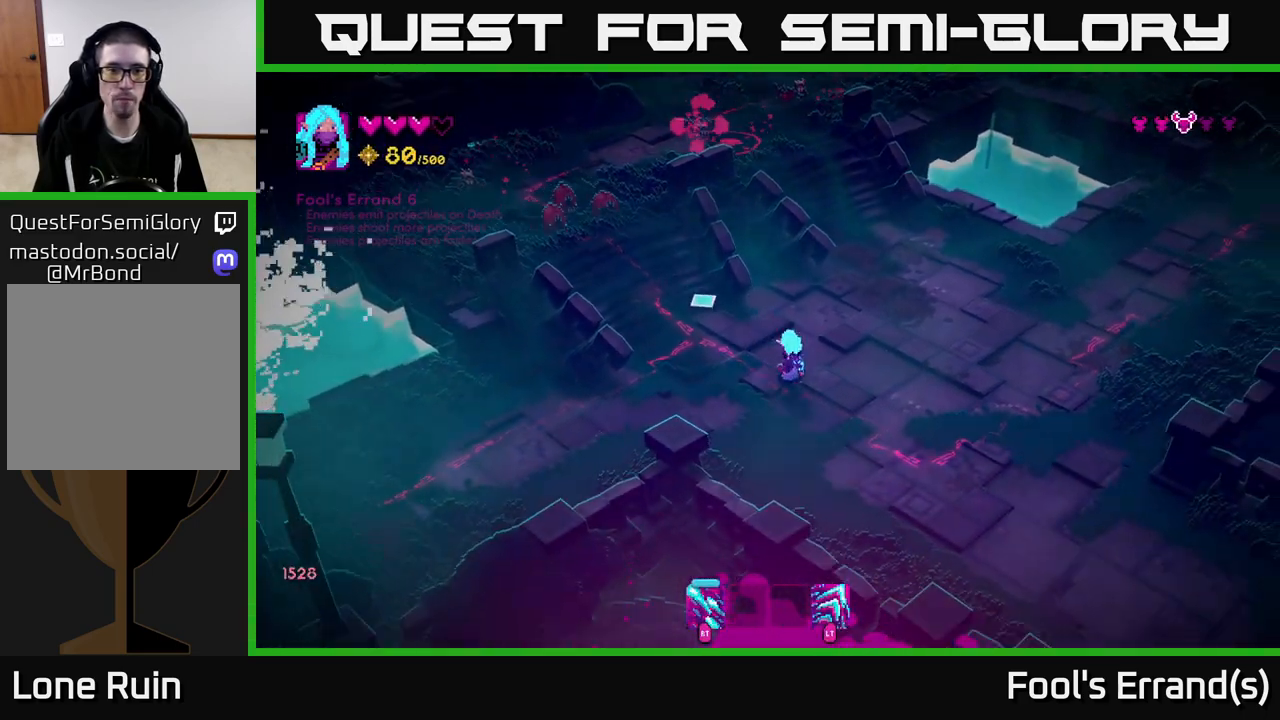
{"buttons": [], "left_stick": "down-right", "right_stick": "up-left", "events": [[233, "left_stick", "center"], [467, "left_stick", "down-right"]]}
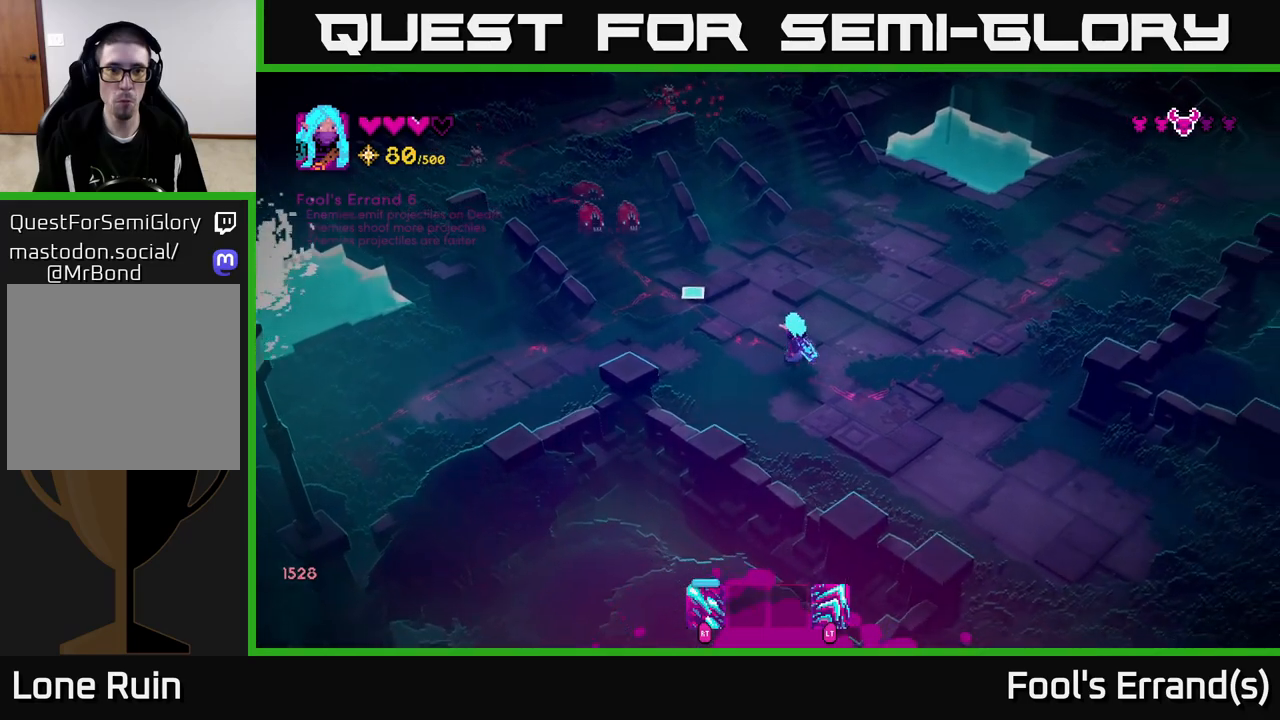
{"buttons": ["R2"], "left_stick": "center", "right_stick": "up-left", "events": [[133, "R2", "down"], [250, "left_stick", "center"]]}
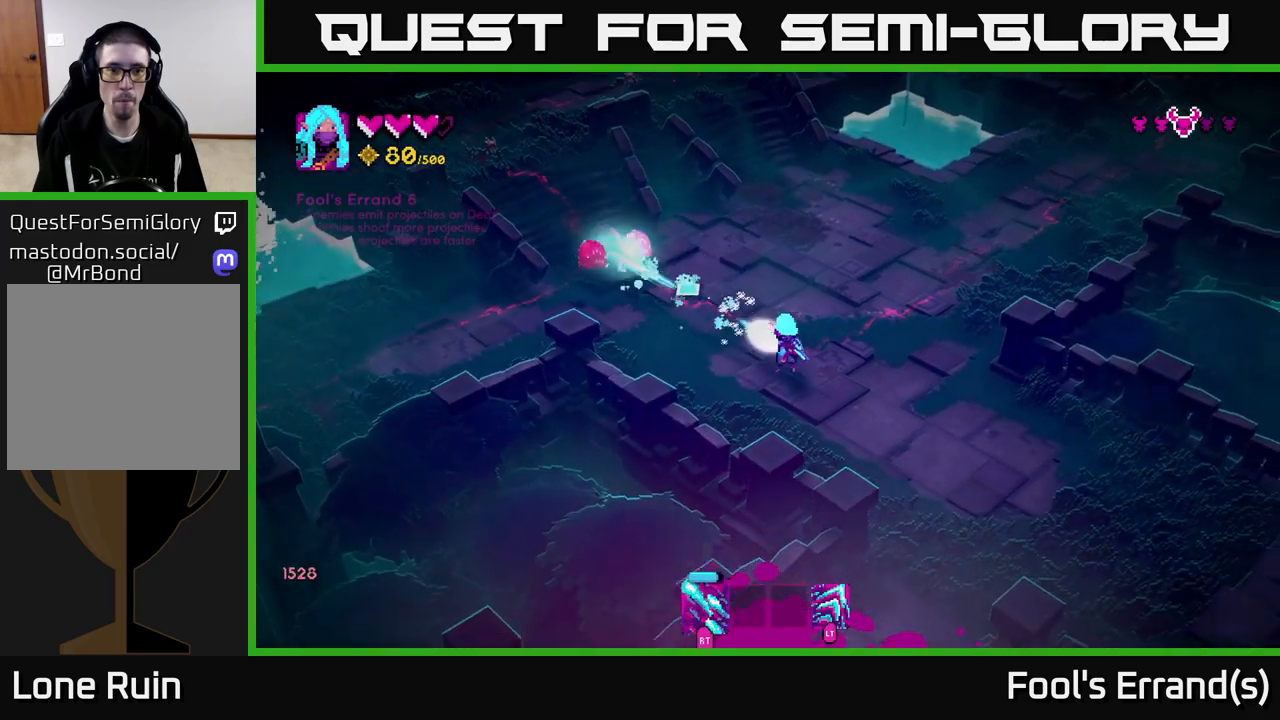
{"buttons": ["R2"], "left_stick": "right", "right_stick": "up-left", "events": [[67, "left_stick", "down-right"], [233, "left_stick", "center"], [467, "left_stick", "right"]]}
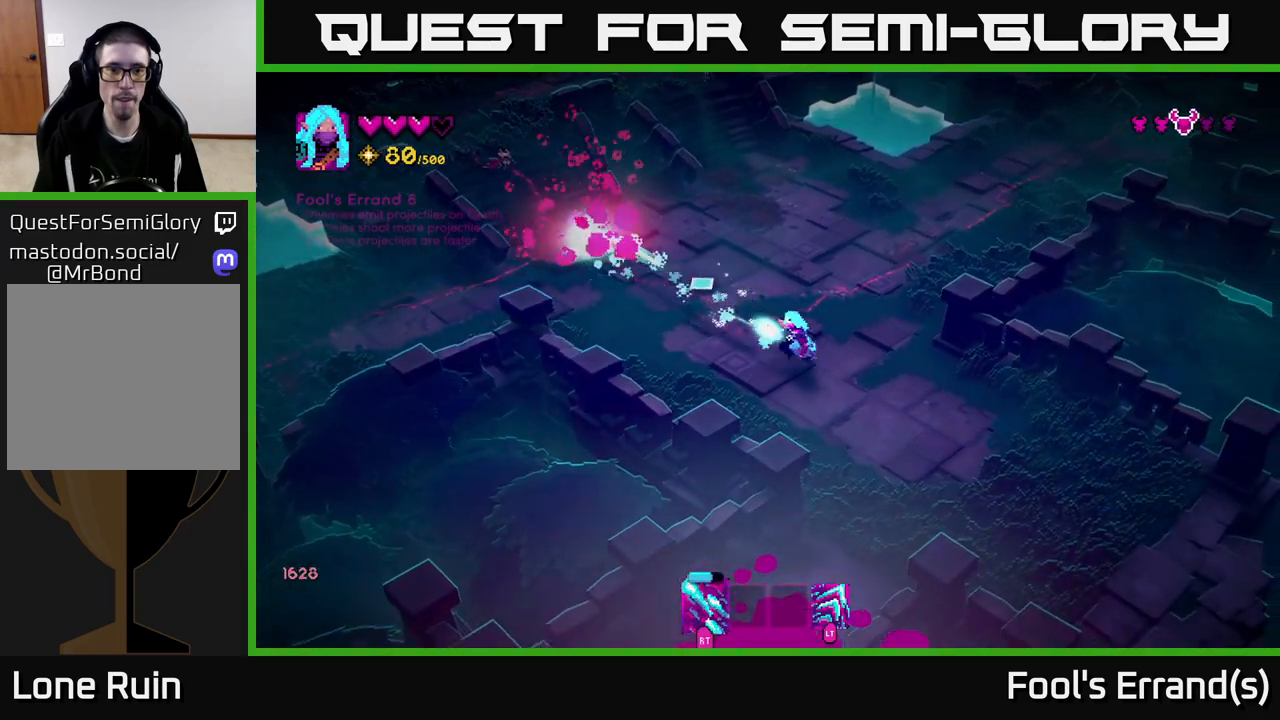
{"buttons": ["R2"], "left_stick": "center", "right_stick": "up-left", "events": [[100, "R2", "up"], [150, "left_stick", "left"], [317, "left_stick", "up-left"], [433, "left_stick", "center"], [483, "R2", "down"]]}
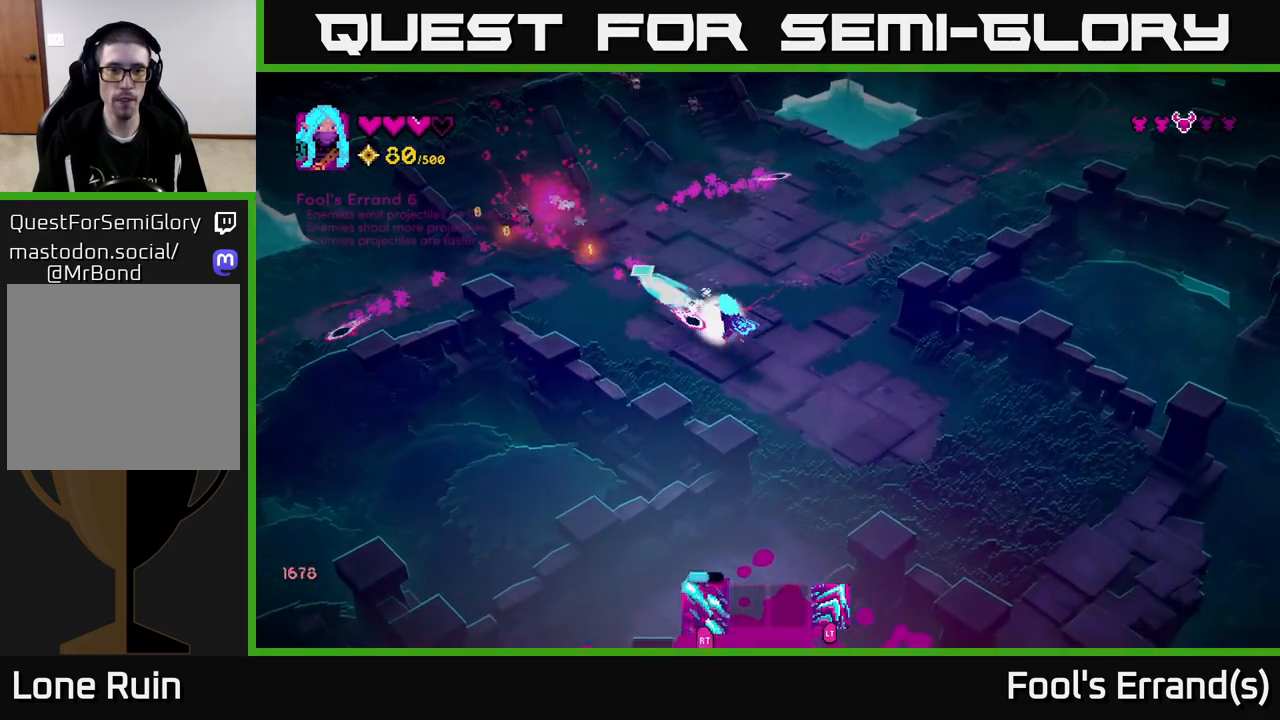
{"buttons": [], "left_stick": "up-left", "right_stick": "up-left", "events": [[50, "left_stick", "down-right"], [283, "left_stick", "up-right"], [317, "R2", "up"], [500, "left_stick", "up-left"]]}
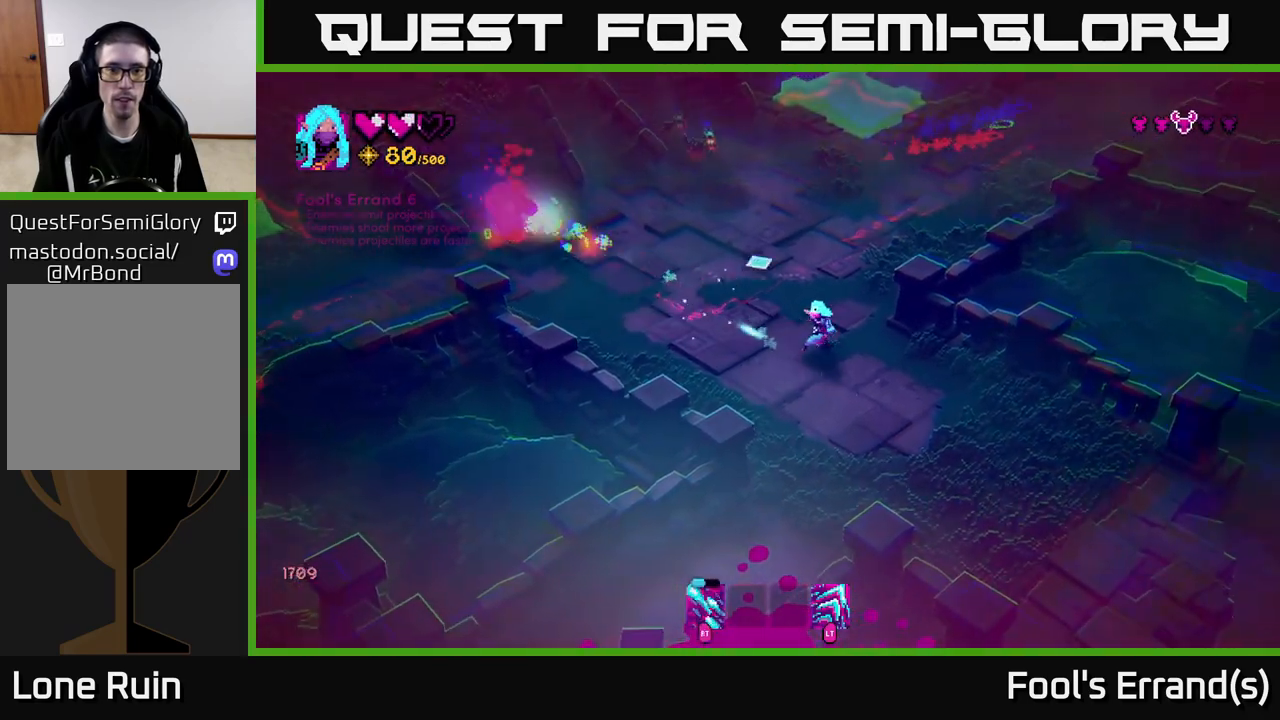
{"buttons": ["R2"], "left_stick": "center", "right_stick": "up", "events": [[17, "R2", "down"], [17, "right_stick", "up"], [83, "left_stick", "down"], [317, "left_stick", "center"]]}
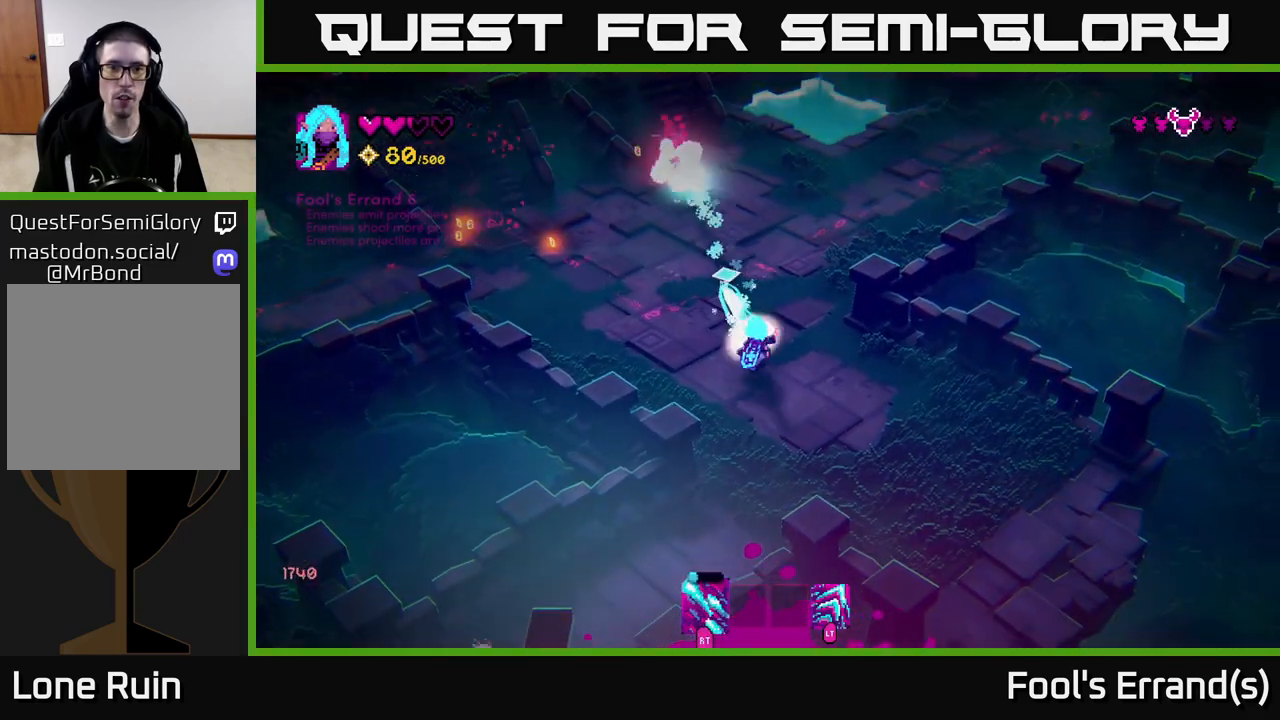
{"buttons": [], "left_stick": "up-left", "right_stick": "up", "events": [[83, "left_stick", "left"], [283, "left_stick", "up-left"], [317, "R2", "up"]]}
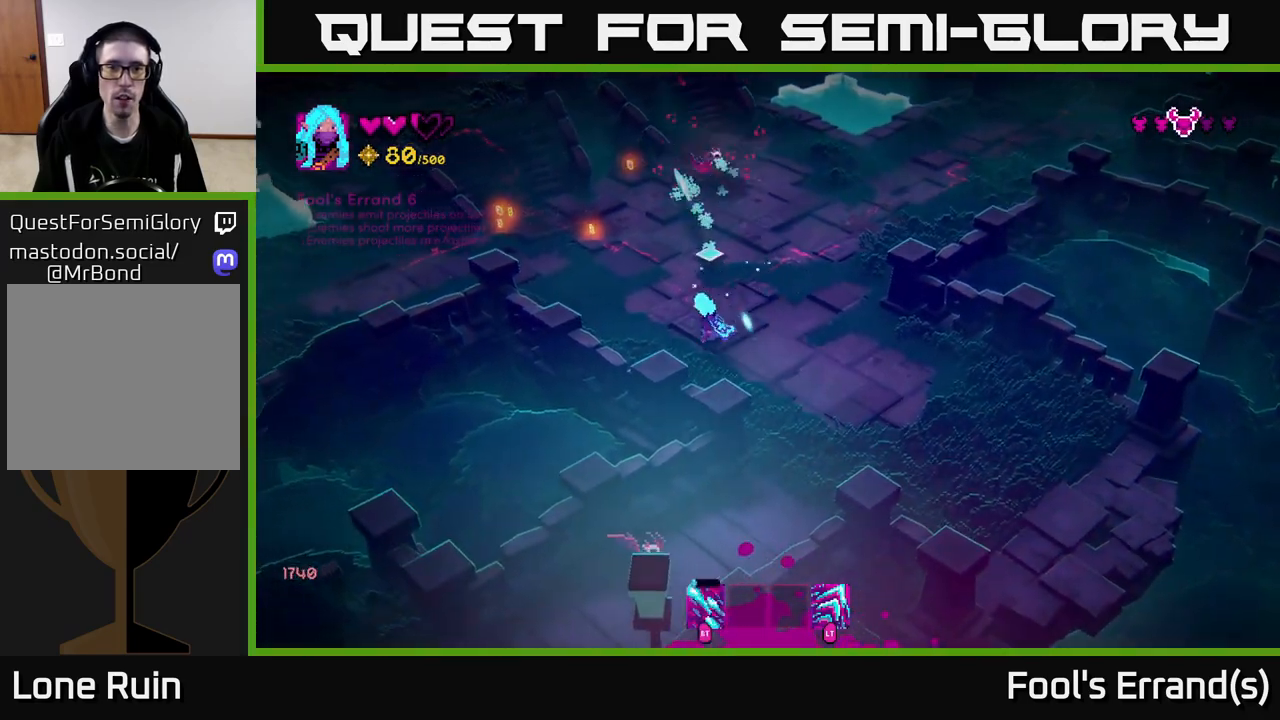
{"buttons": [], "left_stick": "up-left", "right_stick": "up", "events": [[17, "R2", "down"], [217, "left_stick", "left"], [450, "left_stick", "up-left"], [467, "R2", "up"]]}
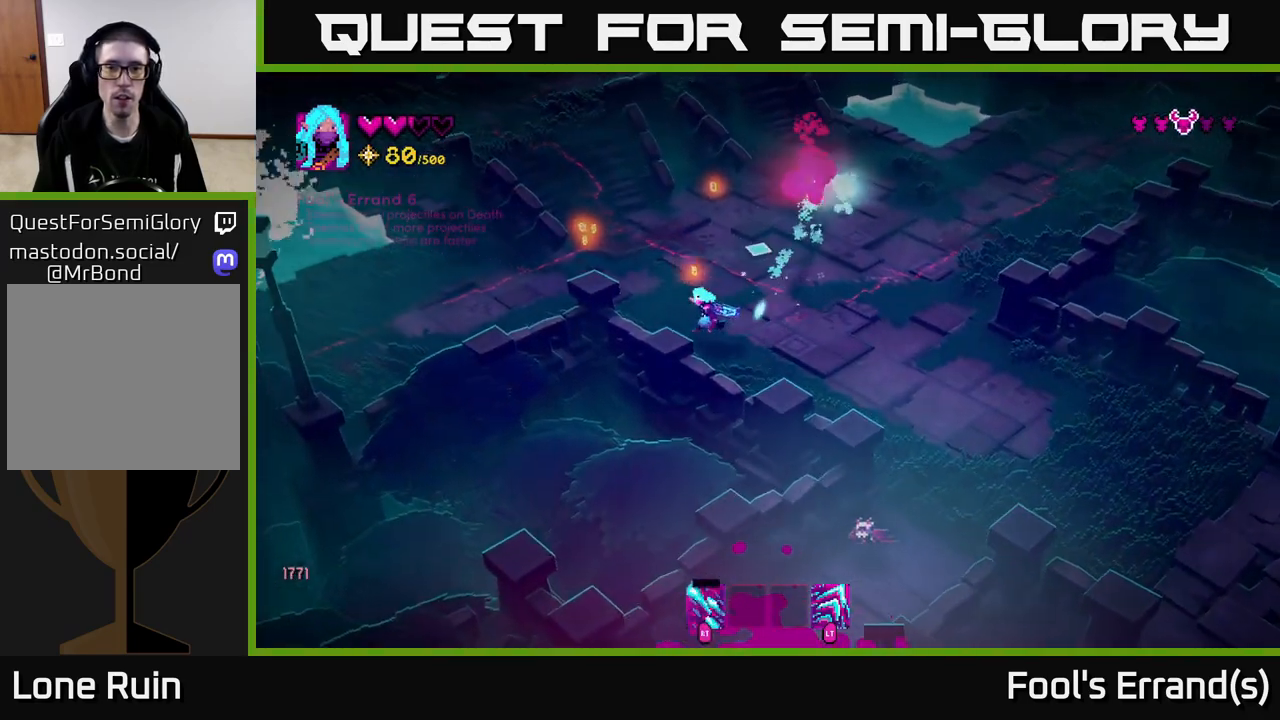
{"buttons": [], "left_stick": "up-right", "right_stick": "center", "events": [[267, "left_stick", "up"], [333, "right_stick", "center"], [433, "left_stick", "up-right"]]}
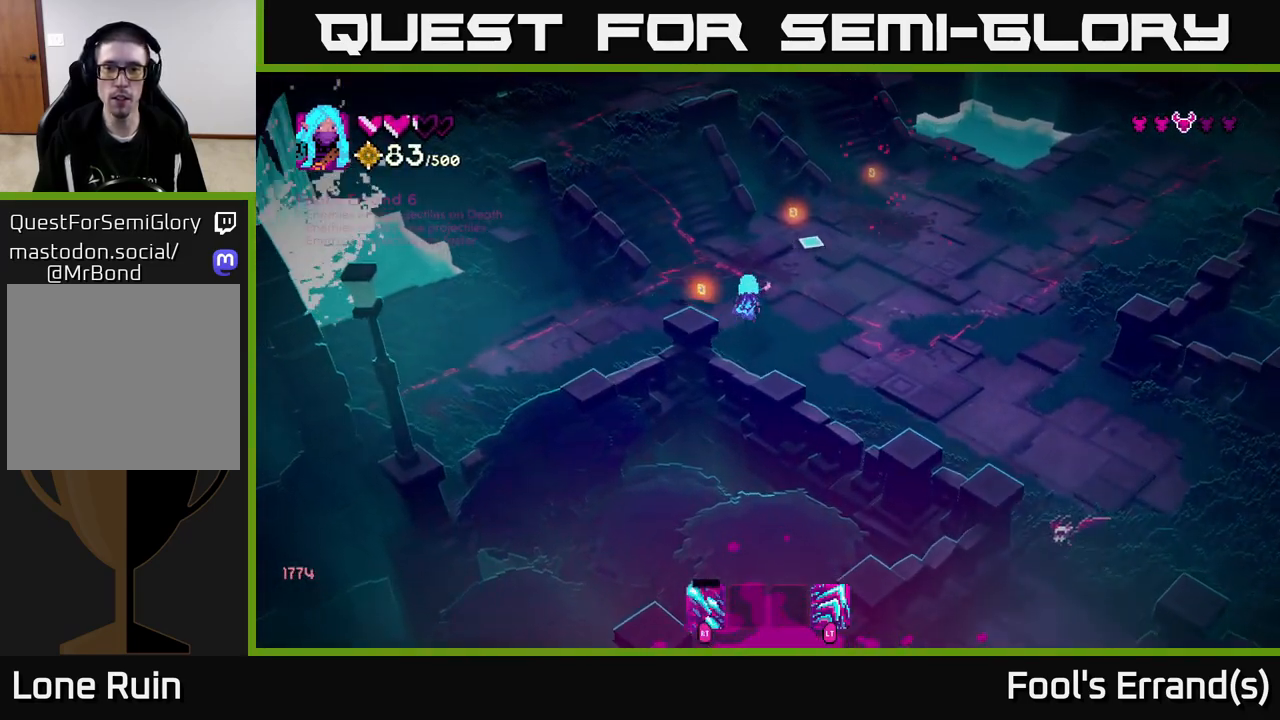
{"buttons": [], "left_stick": "up-right", "right_stick": "down-right", "events": [[150, "right_stick", "down-right"]]}